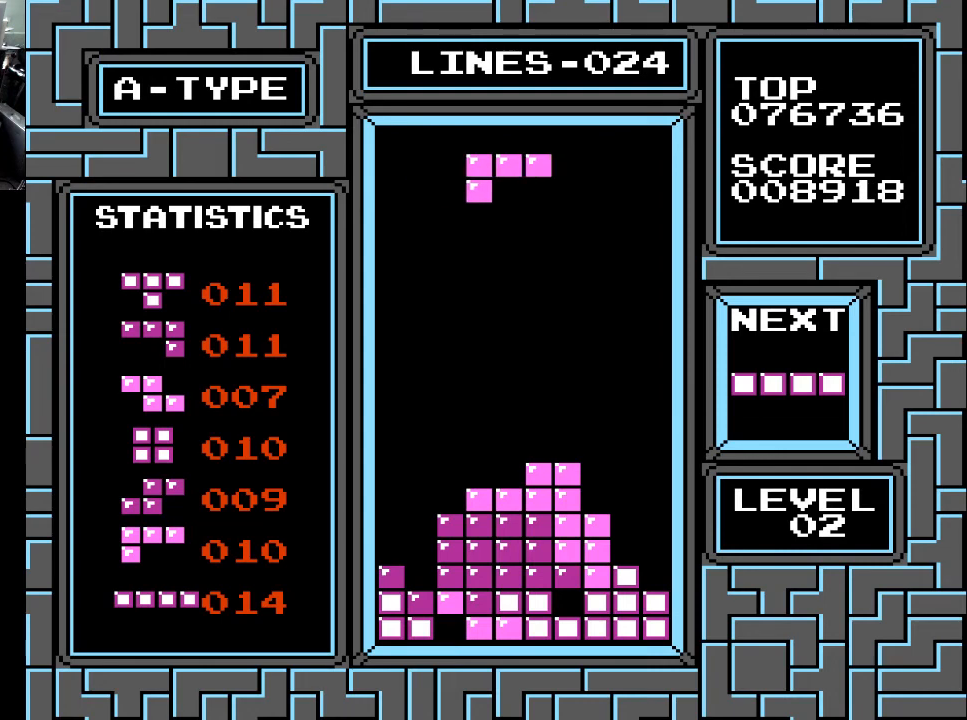
Gameplay with a controller (Xbox layout); each line is a JSON object with the inputs held at the frame after it. "events" lists button and stick changes between this image and that frame as [ms after this image, input, new state], when the widget could be followed in between. Not read: left_stick.
{"buttons": [], "right_stick": "center", "events": [[233, "X", "down"], [333, "X", "up"], [433, "X", "down"], [500, "X", "up"]]}
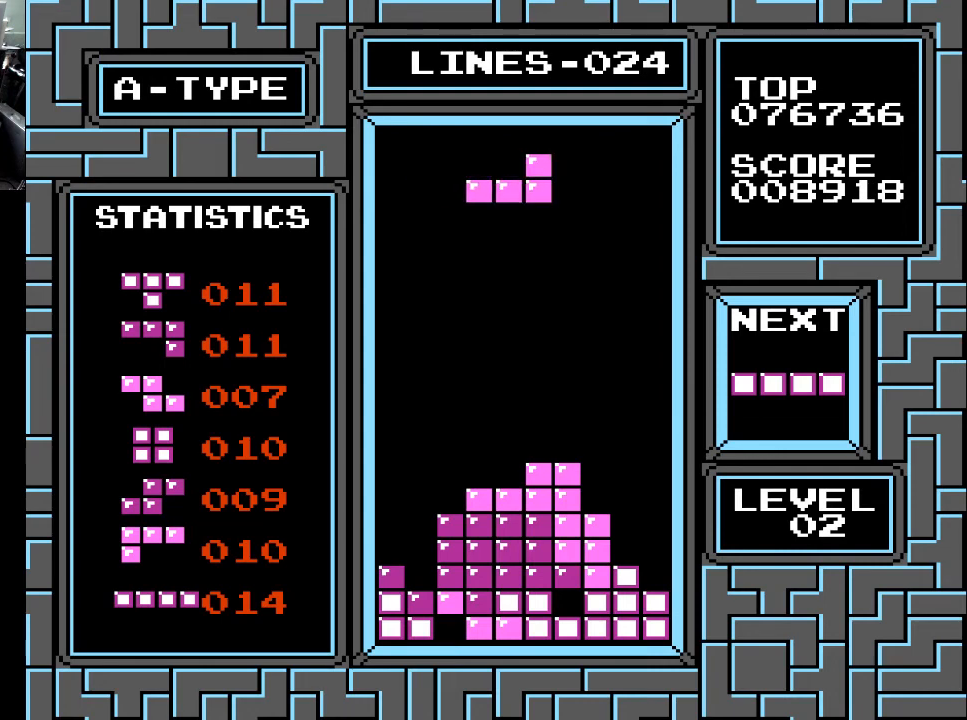
{"buttons": ["X"], "right_stick": "center", "events": [[167, "DPAD_LEFT", "down"], [300, "DPAD_LEFT", "up"], [333, "X", "down"], [400, "X", "up"], [500, "X", "down"]]}
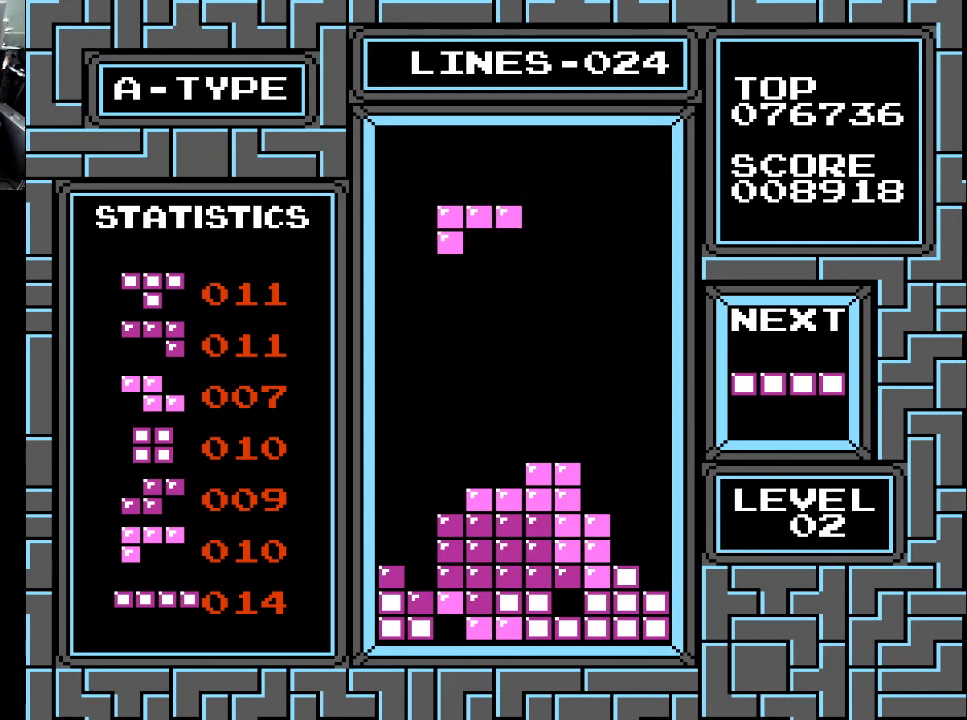
{"buttons": [], "right_stick": "center", "events": [[67, "DPAD_RIGHT", "down"], [67, "X", "up"], [167, "DPAD_RIGHT", "up"]]}
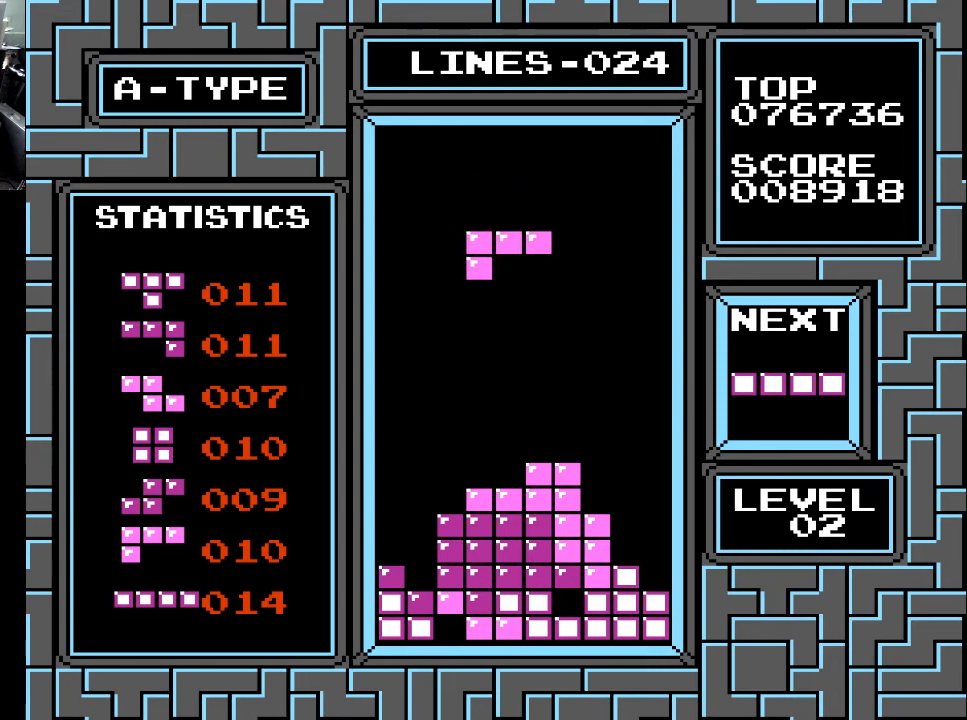
{"buttons": [], "right_stick": "center", "events": [[300, "X", "down"], [400, "X", "up"]]}
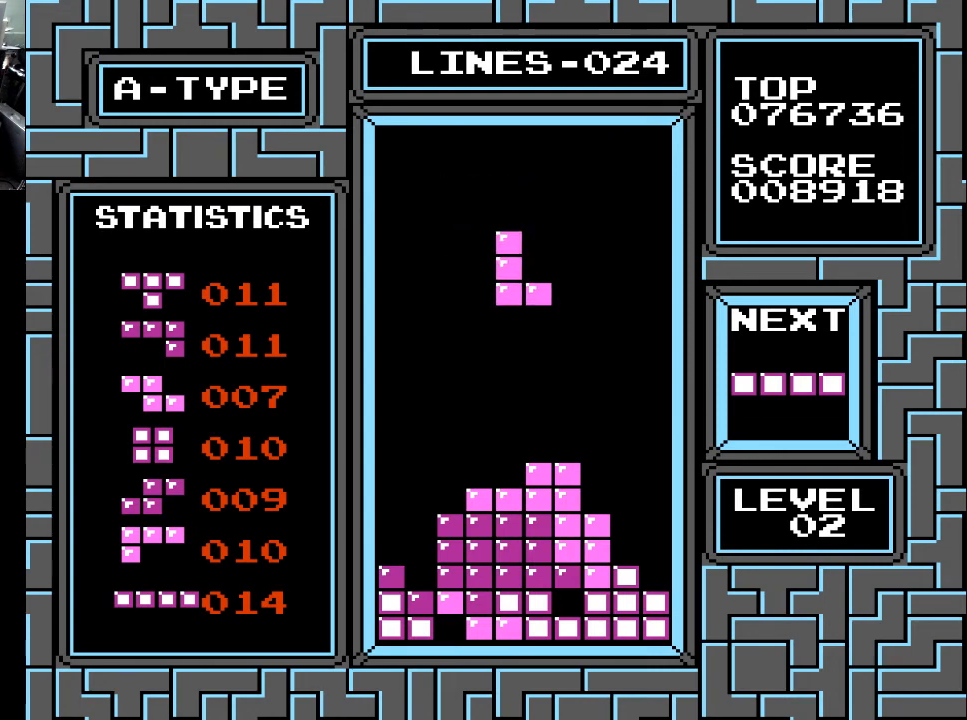
{"buttons": [], "right_stick": "center", "events": [[167, "X", "down"], [233, "X", "up"], [333, "DPAD_RIGHT", "down"], [400, "X", "down"], [433, "DPAD_RIGHT", "up"], [467, "X", "up"]]}
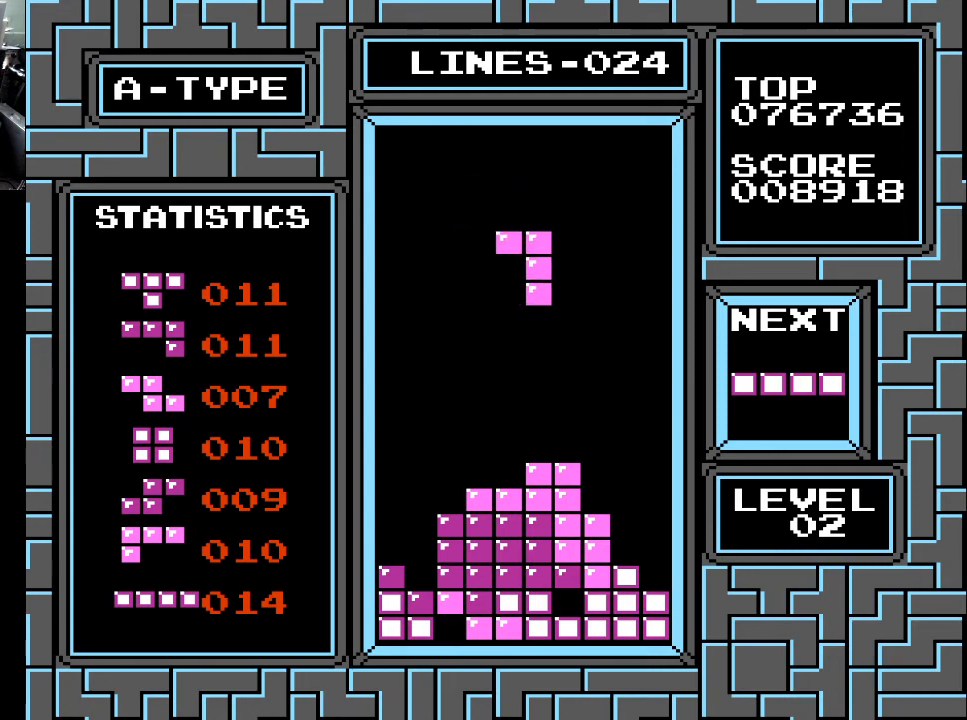
{"buttons": [], "right_stick": "center", "events": [[67, "DPAD_RIGHT", "down"], [200, "DPAD_RIGHT", "up"], [300, "DPAD_RIGHT", "down"], [400, "DPAD_RIGHT", "up"]]}
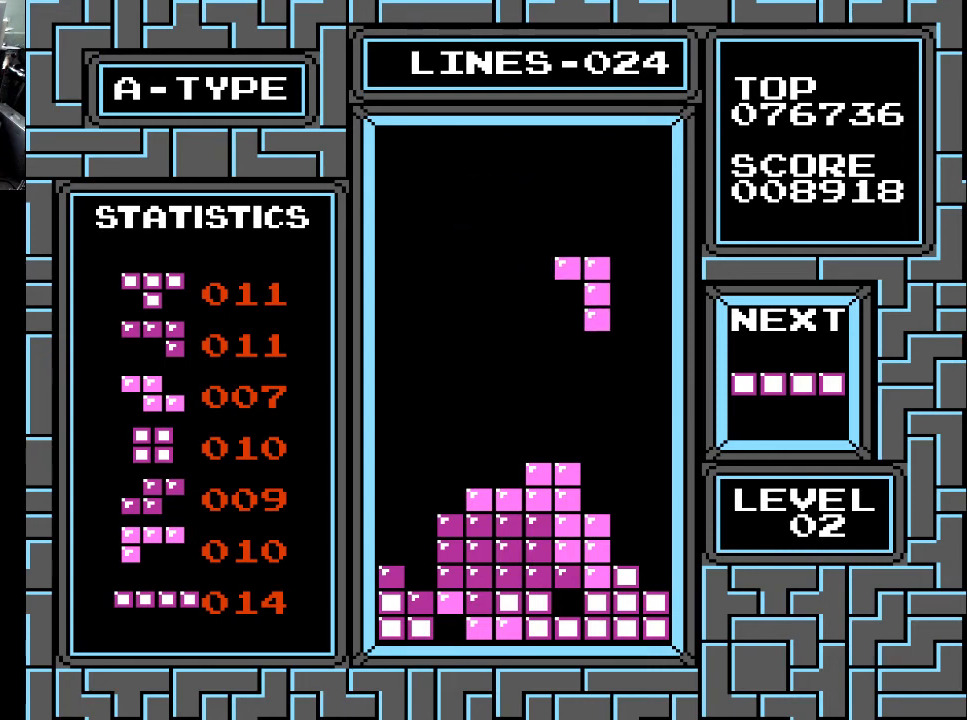
{"buttons": ["DPAD_DOWN"], "right_stick": "center", "events": [[33, "DPAD_DOWN", "down"]]}
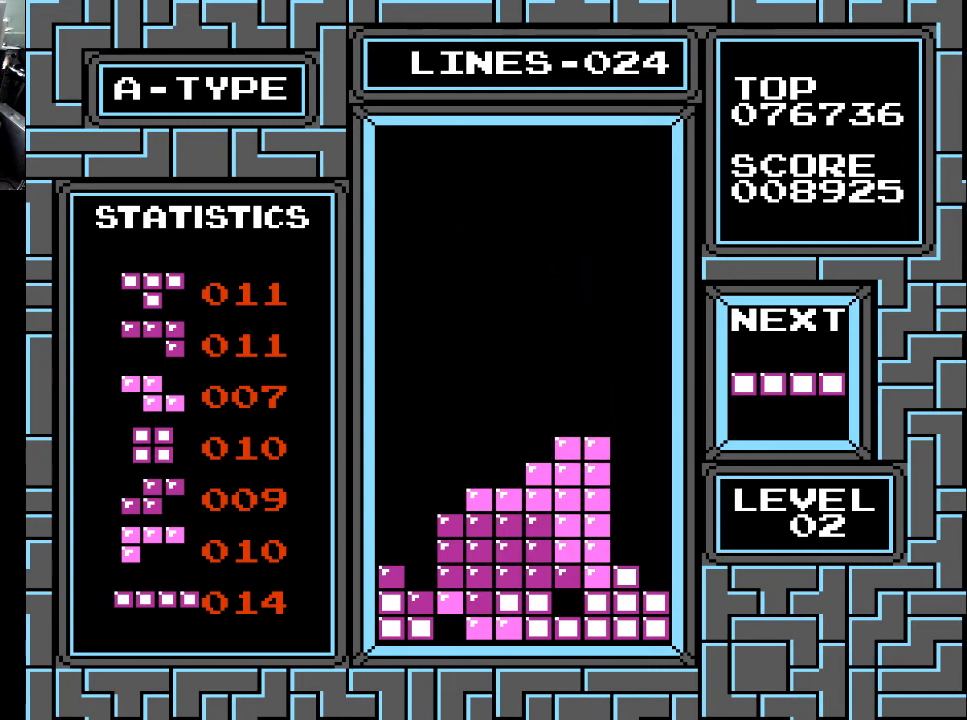
{"buttons": ["X"], "right_stick": "center", "events": [[33, "DPAD_DOWN", "up"], [200, "DPAD_LEFT", "down"], [267, "DPAD_LEFT", "up"], [333, "DPAD_LEFT", "down"], [433, "DPAD_LEFT", "up"], [500, "X", "down"]]}
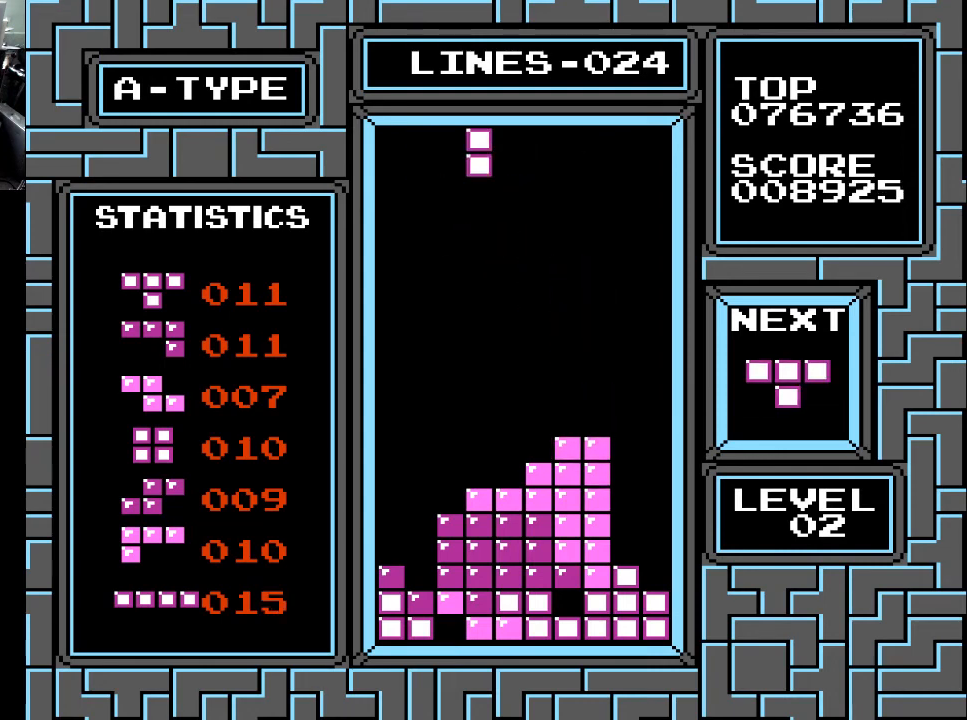
{"buttons": [], "right_stick": "center", "events": [[67, "DPAD_LEFT", "down"], [67, "X", "up"], [167, "DPAD_LEFT", "up"], [267, "DPAD_LEFT", "down"], [367, "DPAD_LEFT", "up"]]}
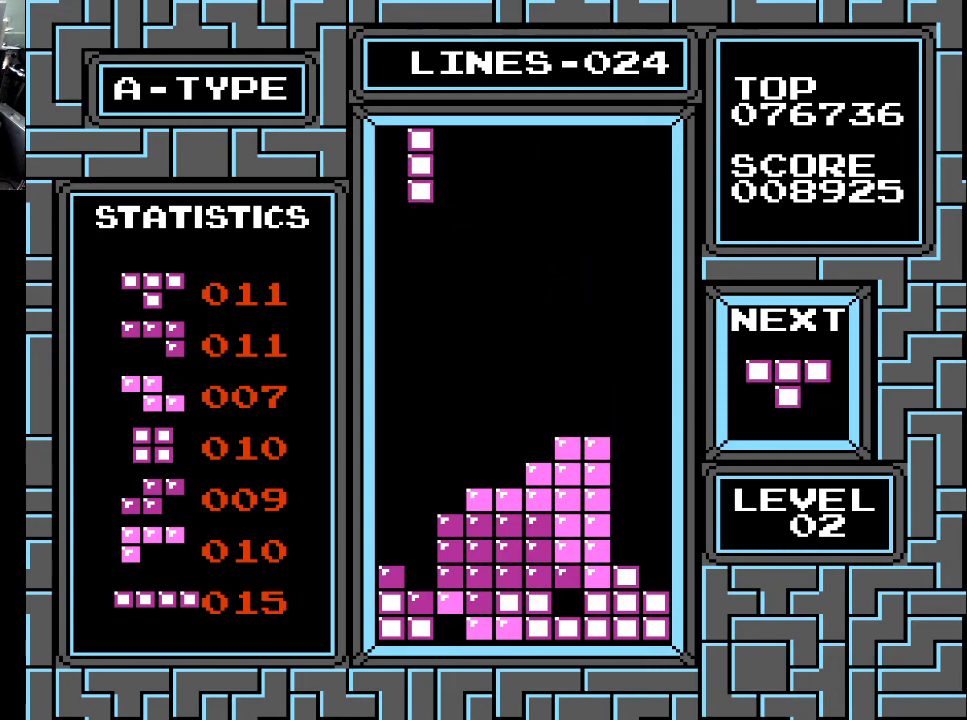
{"buttons": ["DPAD_DOWN"], "right_stick": "center", "events": [[33, "DPAD_DOWN", "down"]]}
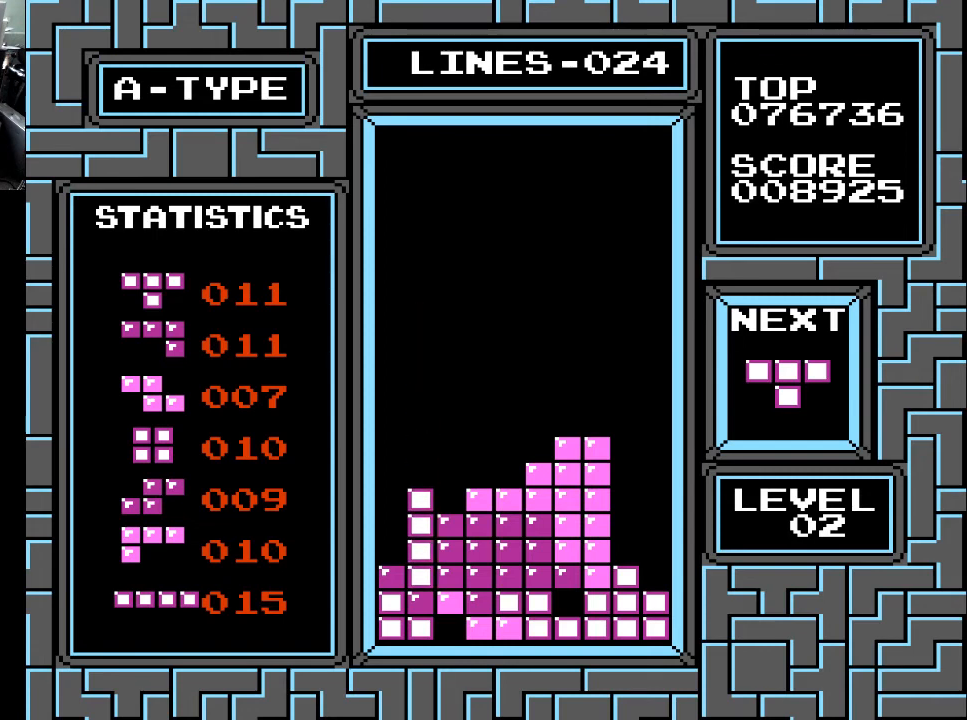
{"buttons": [], "right_stick": "center", "events": [[267, "DPAD_DOWN", "up"]]}
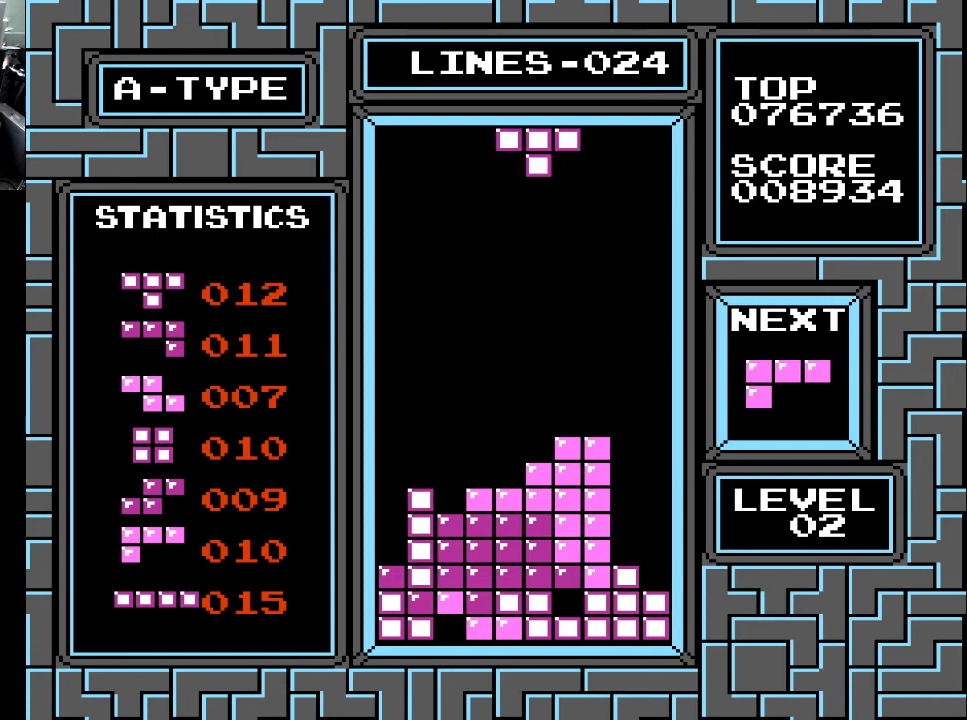
{"buttons": [], "right_stick": "center", "events": [[367, "DPAD_LEFT", "down"], [500, "DPAD_LEFT", "up"]]}
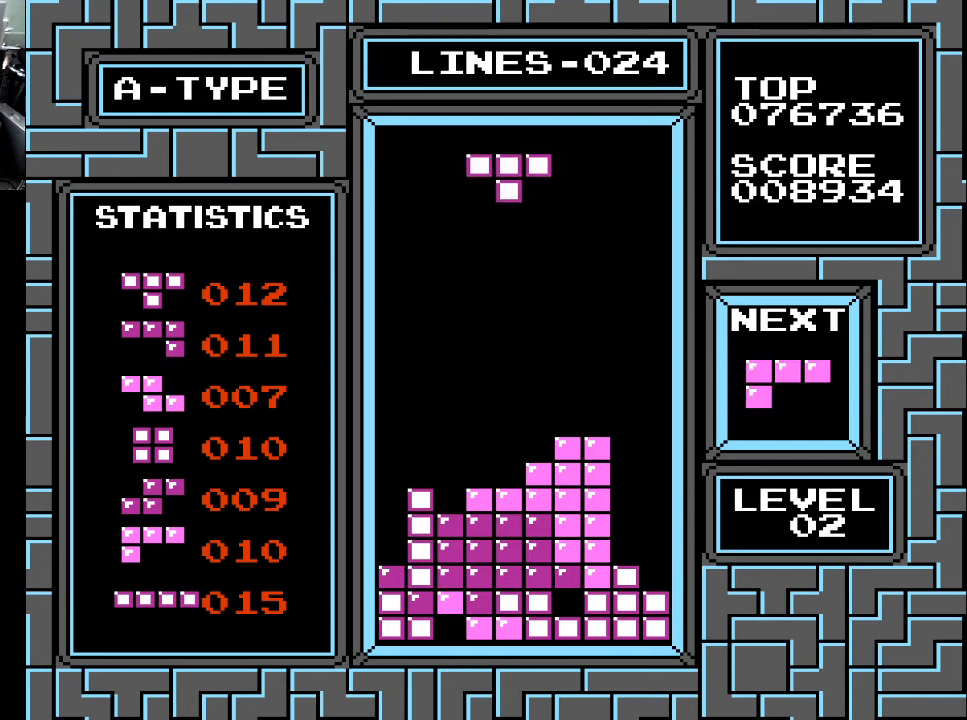
{"buttons": ["DPAD_DOWN"], "right_stick": "center", "events": [[67, "DPAD_LEFT", "down"], [167, "DPAD_LEFT", "up"], [400, "DPAD_DOWN", "down"]]}
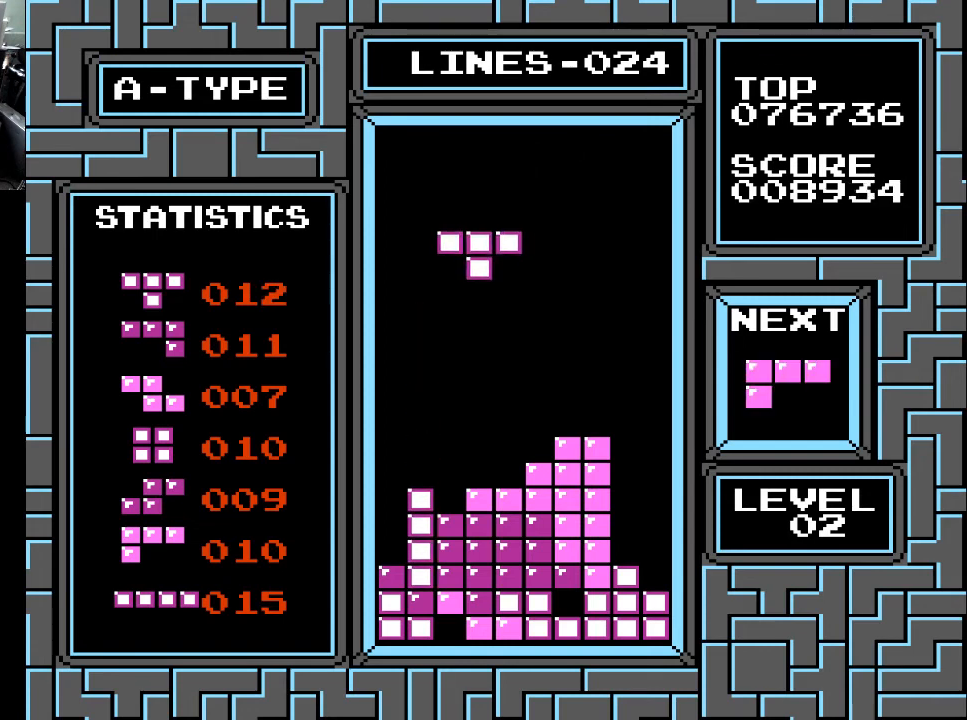
{"buttons": ["DPAD_DOWN"], "right_stick": "center", "events": [[33, "DPAD_DOWN", "up"], [167, "DPAD_LEFT", "down"], [267, "DPAD_LEFT", "up"], [433, "DPAD_DOWN", "down"]]}
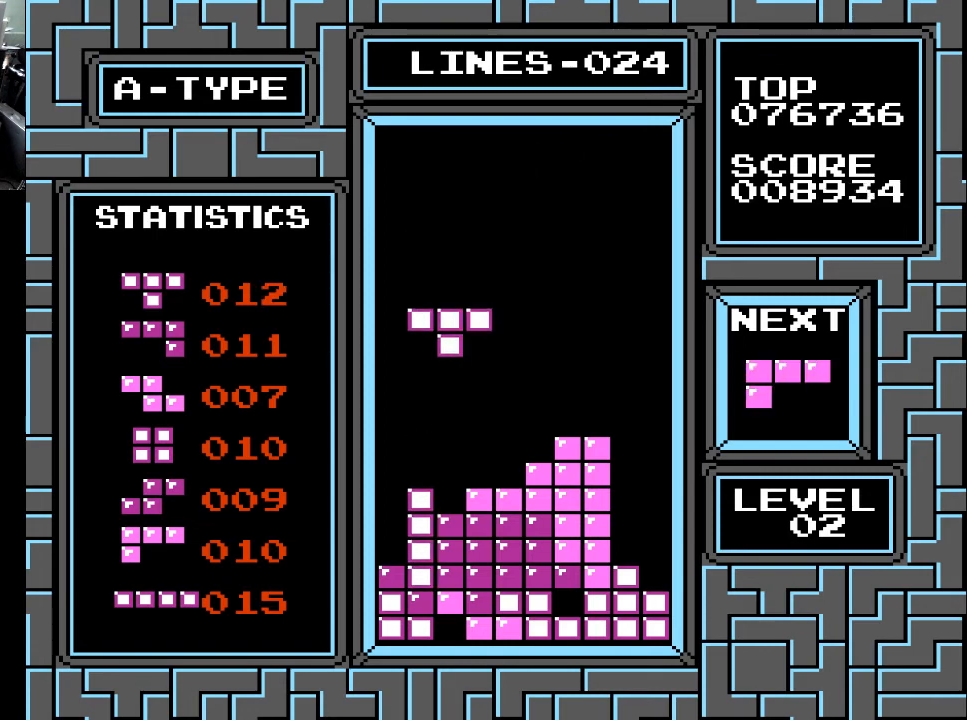
{"buttons": [], "right_stick": "center", "events": [[500, "DPAD_DOWN", "up"]]}
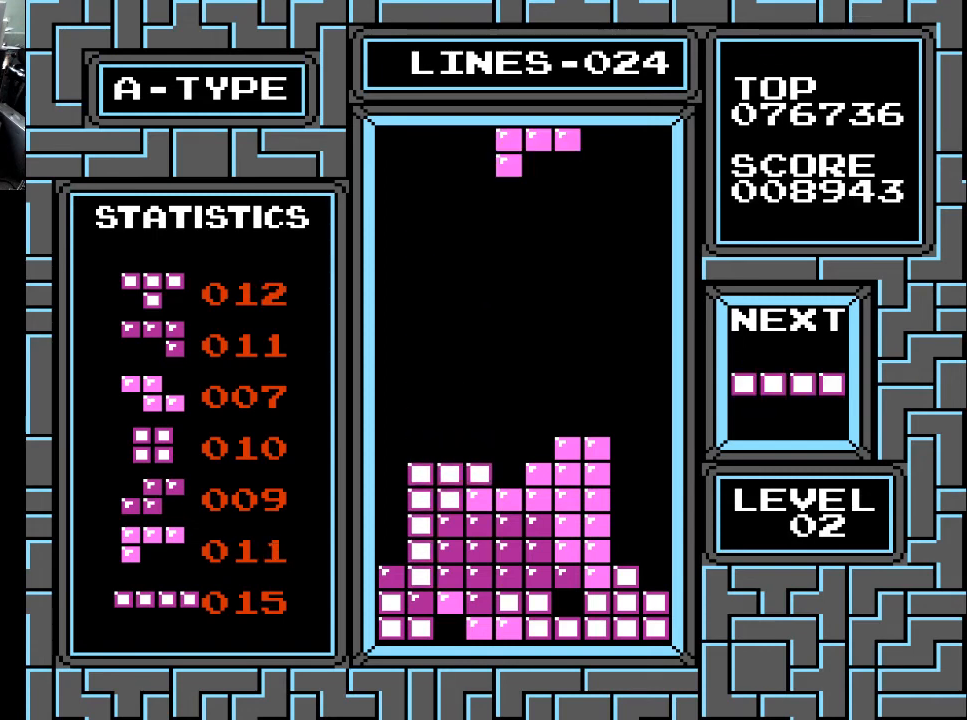
{"buttons": [], "right_stick": "center", "events": []}
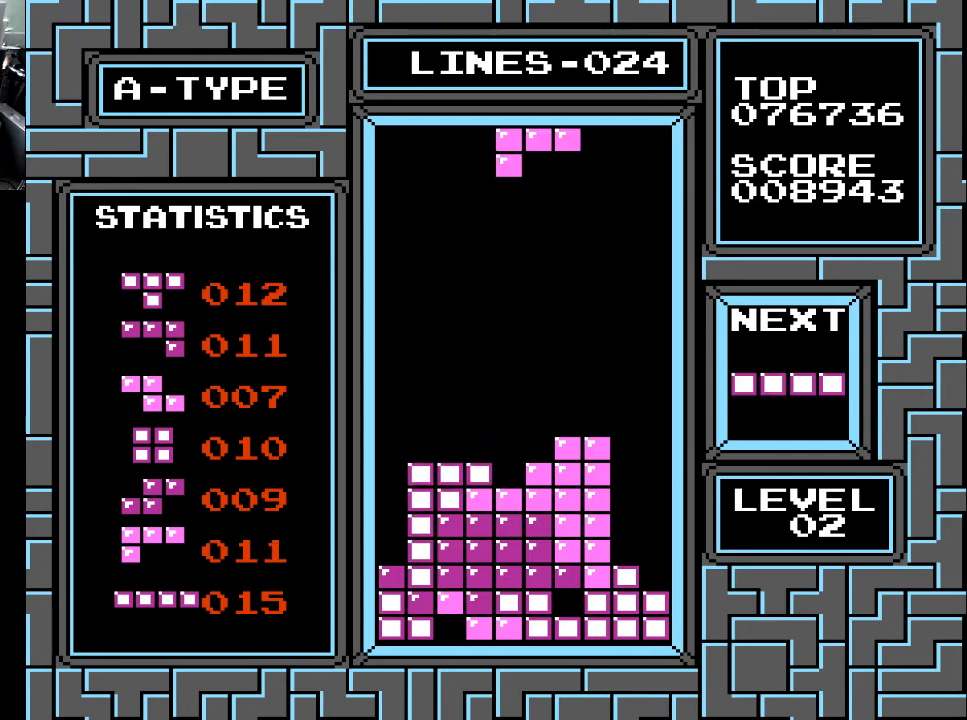
{"buttons": ["X"], "right_stick": "center", "events": [[233, "DPAD_LEFT", "down"], [333, "DPAD_LEFT", "up"], [500, "X", "down"]]}
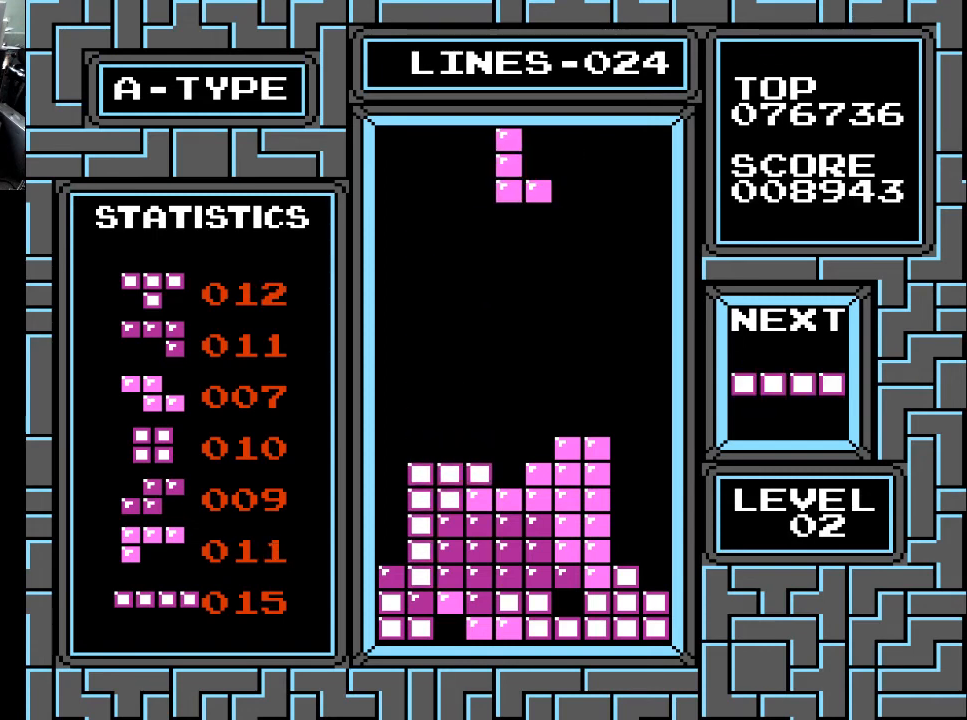
{"buttons": ["DPAD_LEFT"], "right_stick": "center", "events": [[100, "X", "up"], [167, "X", "down"], [267, "DPAD_LEFT", "down"], [267, "X", "up"], [400, "DPAD_LEFT", "up"], [467, "DPAD_LEFT", "down"]]}
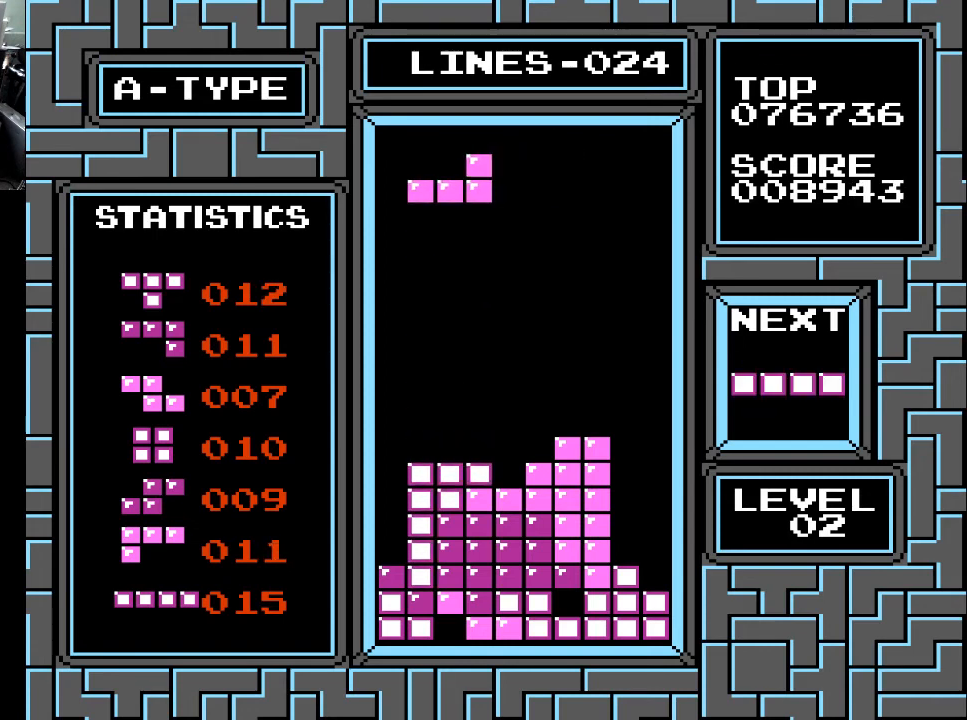
{"buttons": ["DPAD_DOWN"], "right_stick": "center", "events": [[67, "DPAD_LEFT", "up"], [267, "DPAD_DOWN", "down"]]}
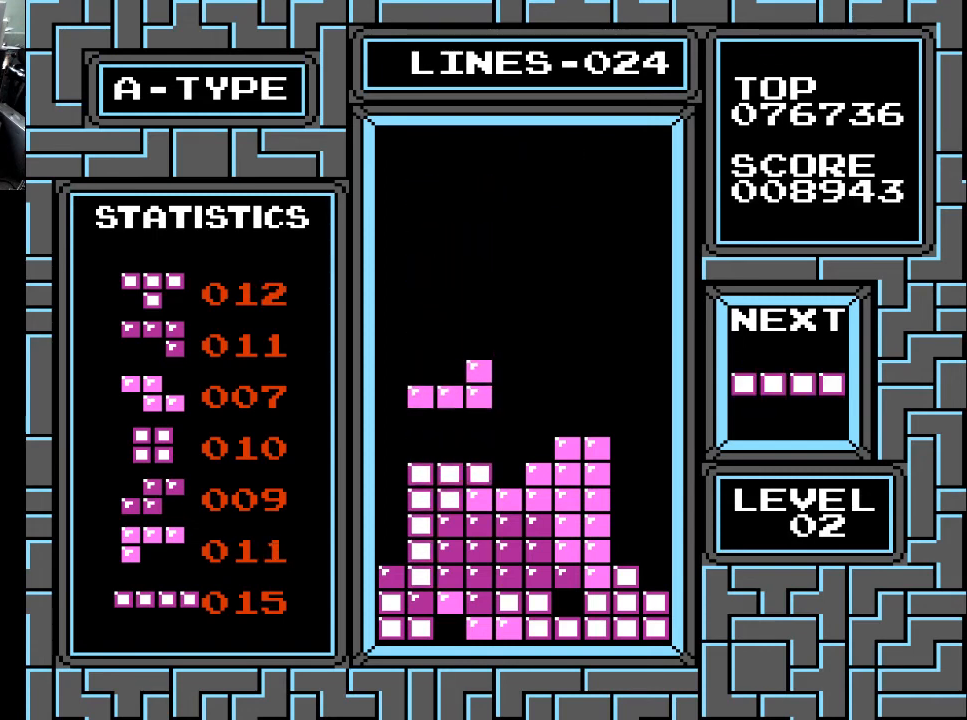
{"buttons": [], "right_stick": "center", "events": [[300, "DPAD_DOWN", "up"], [433, "DPAD_RIGHT", "down"], [500, "DPAD_RIGHT", "up"]]}
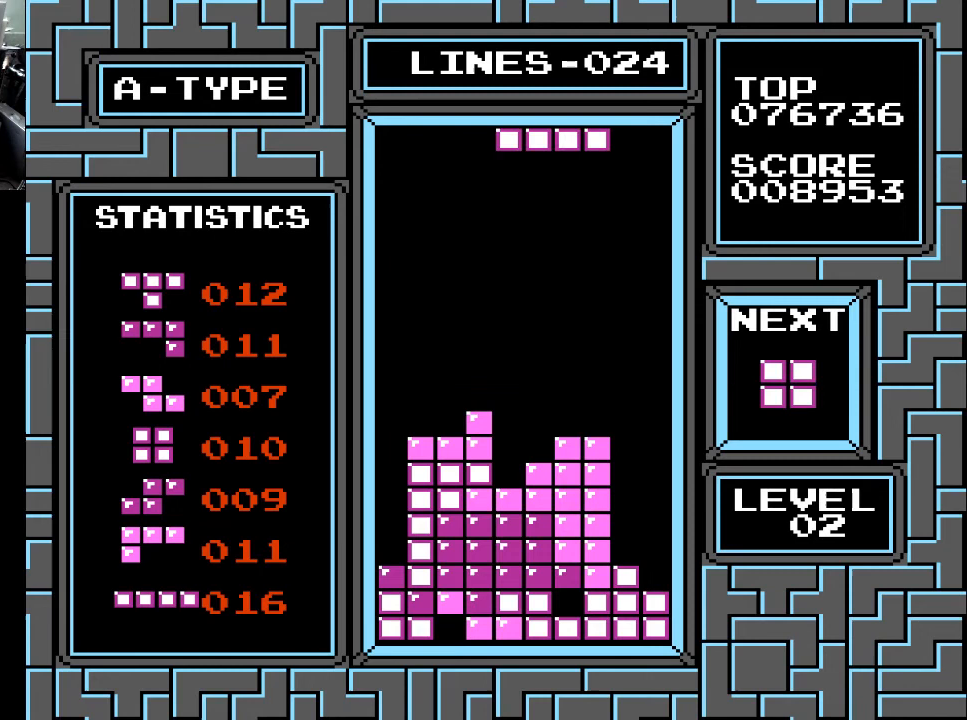
{"buttons": [], "right_stick": "center", "events": [[33, "X", "down"], [100, "DPAD_RIGHT", "down"], [100, "X", "up"], [200, "DPAD_RIGHT", "up"], [233, "DPAD_RIGHT", "down"], [333, "DPAD_RIGHT", "up"], [367, "DPAD_RIGHT", "down"], [433, "DPAD_RIGHT", "up"]]}
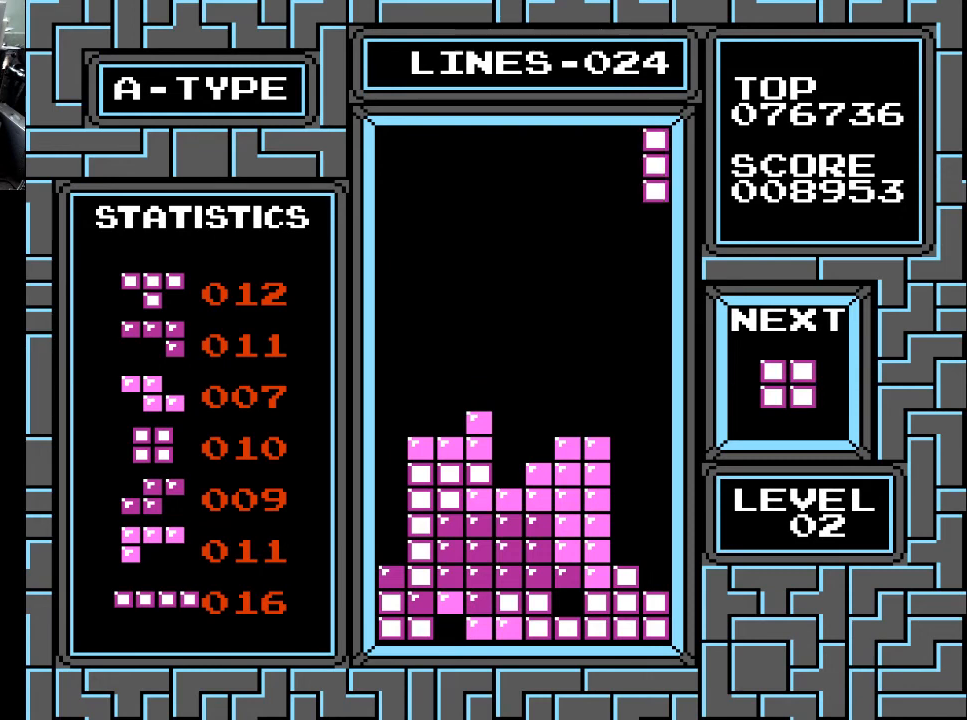
{"buttons": ["DPAD_DOWN"], "right_stick": "center", "events": [[100, "DPAD_LEFT", "down"], [200, "DPAD_LEFT", "up"], [300, "DPAD_DOWN", "down"]]}
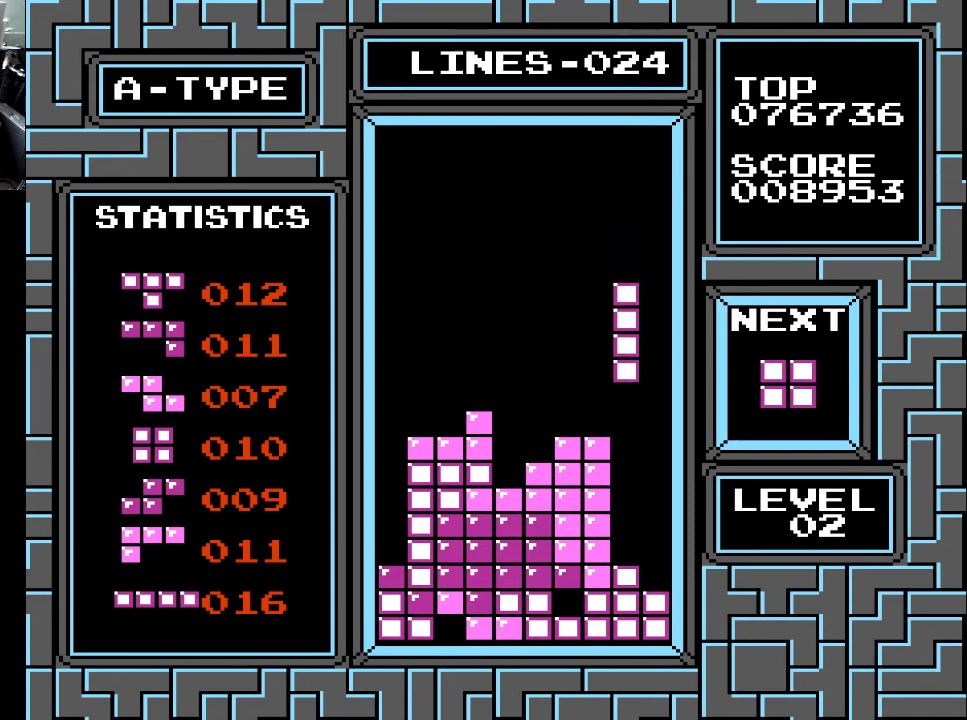
{"buttons": [], "right_stick": "center", "events": [[500, "DPAD_DOWN", "up"]]}
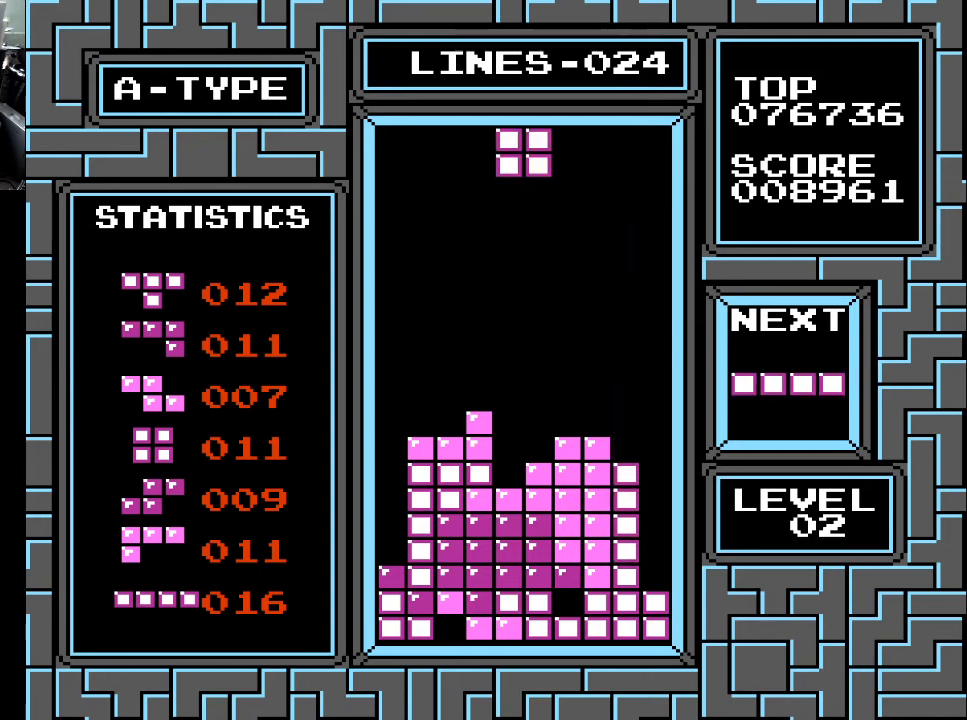
{"buttons": [], "right_stick": "center", "events": [[167, "DPAD_RIGHT", "down"], [233, "DPAD_RIGHT", "up"], [300, "DPAD_RIGHT", "down"], [400, "DPAD_RIGHT", "up"]]}
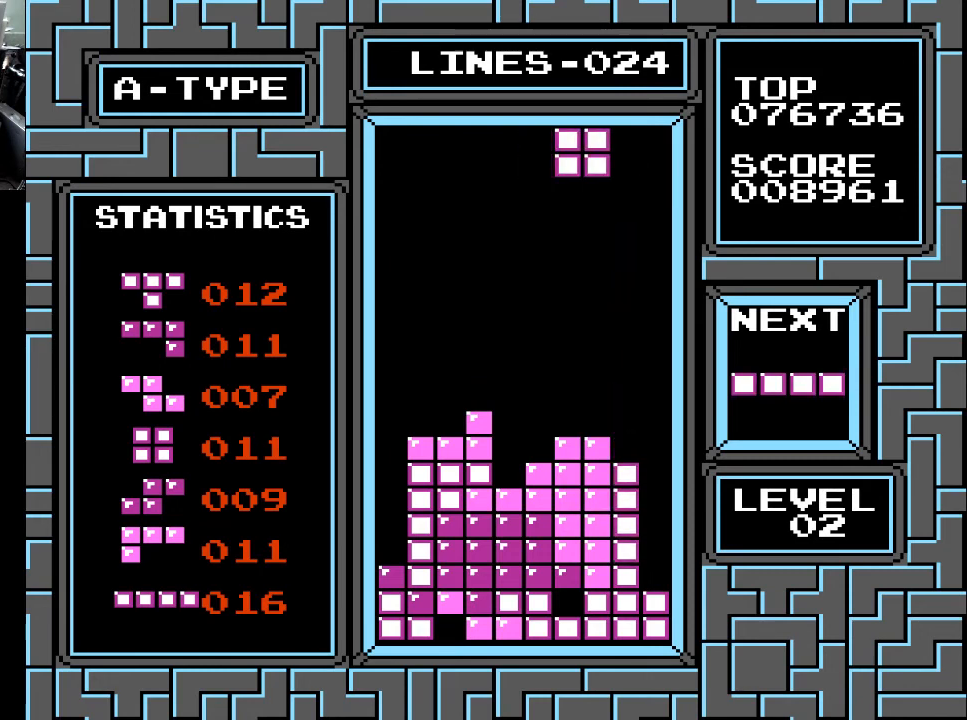
{"buttons": ["DPAD_DOWN"], "right_stick": "center", "events": [[200, "DPAD_DOWN", "down"]]}
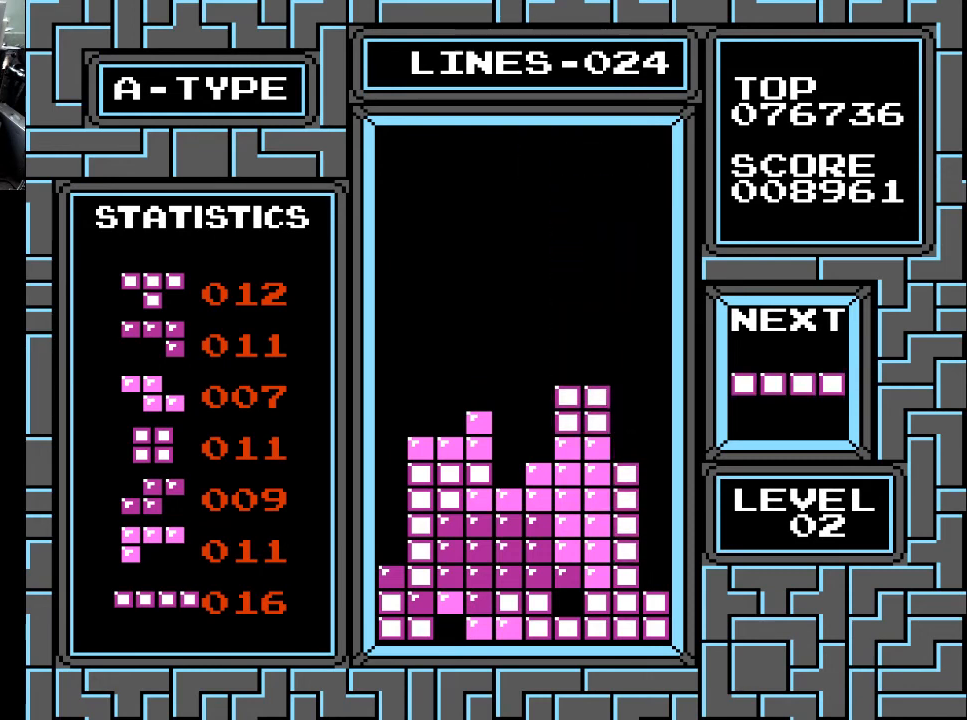
{"buttons": [], "right_stick": "center", "events": [[200, "DPAD_DOWN", "up"], [300, "X", "down"], [333, "X", "up"], [367, "DPAD_RIGHT", "down"], [400, "DPAD_RIGHT", "up"]]}
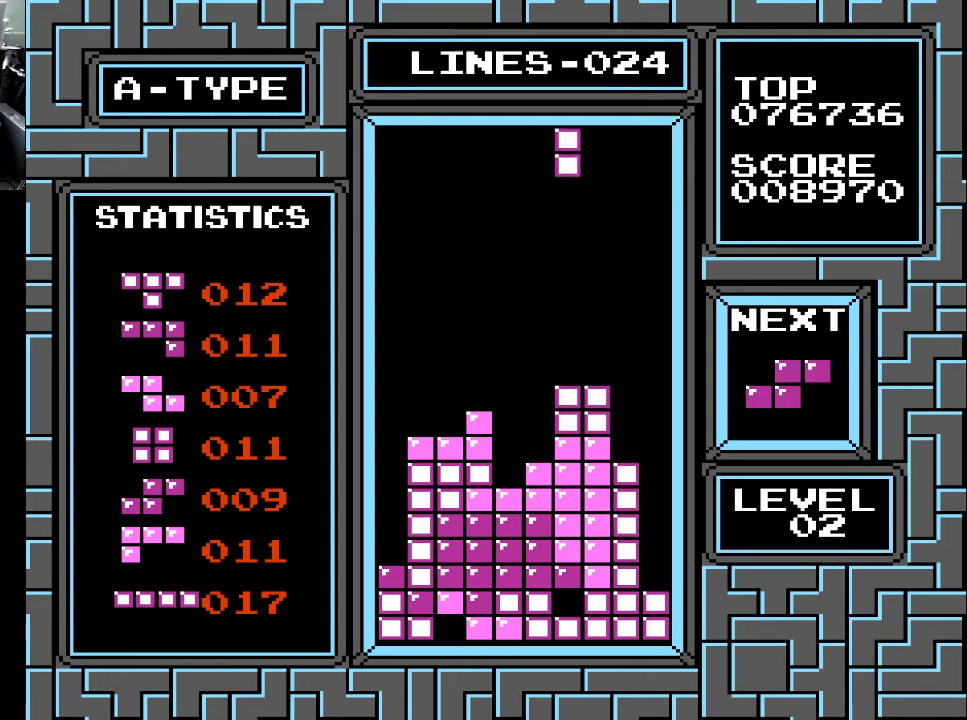
{"buttons": [], "right_stick": "center", "events": [[133, "DPAD_LEFT", "down"], [200, "DPAD_LEFT", "up"], [300, "DPAD_LEFT", "down"], [333, "DPAD_LEFT", "up"], [400, "DPAD_LEFT", "down"], [467, "DPAD_LEFT", "up"]]}
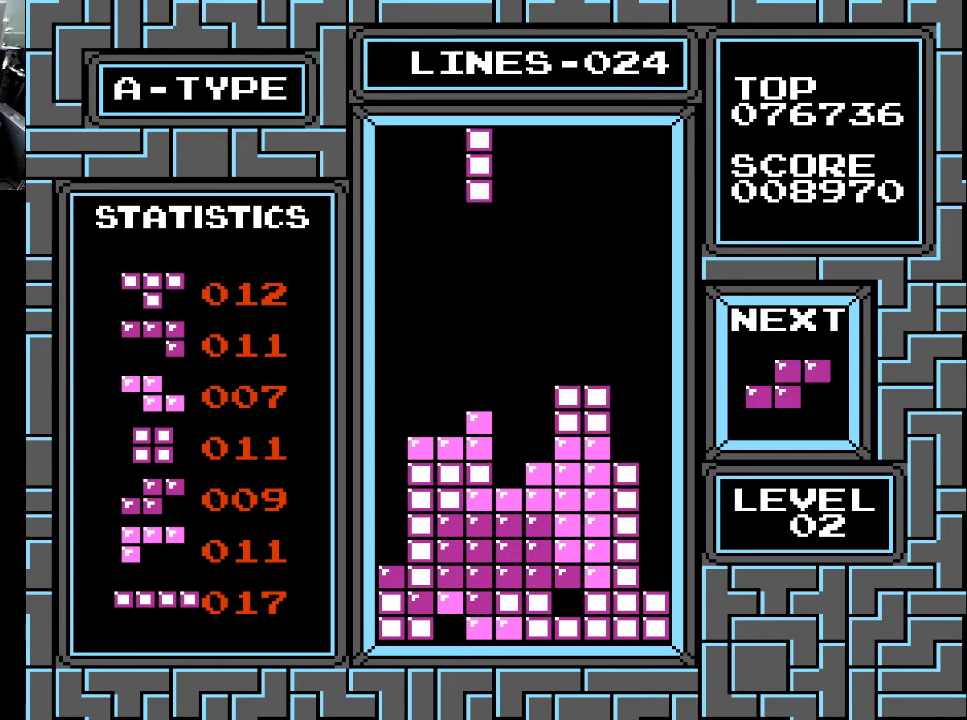
{"buttons": ["DPAD_LEFT"], "right_stick": "center", "events": [[67, "DPAD_LEFT", "down"], [100, "DPAD_LEFT", "up"], [200, "DPAD_LEFT", "down"], [267, "DPAD_LEFT", "up"], [333, "DPAD_LEFT", "down"], [400, "DPAD_LEFT", "up"], [467, "DPAD_LEFT", "down"]]}
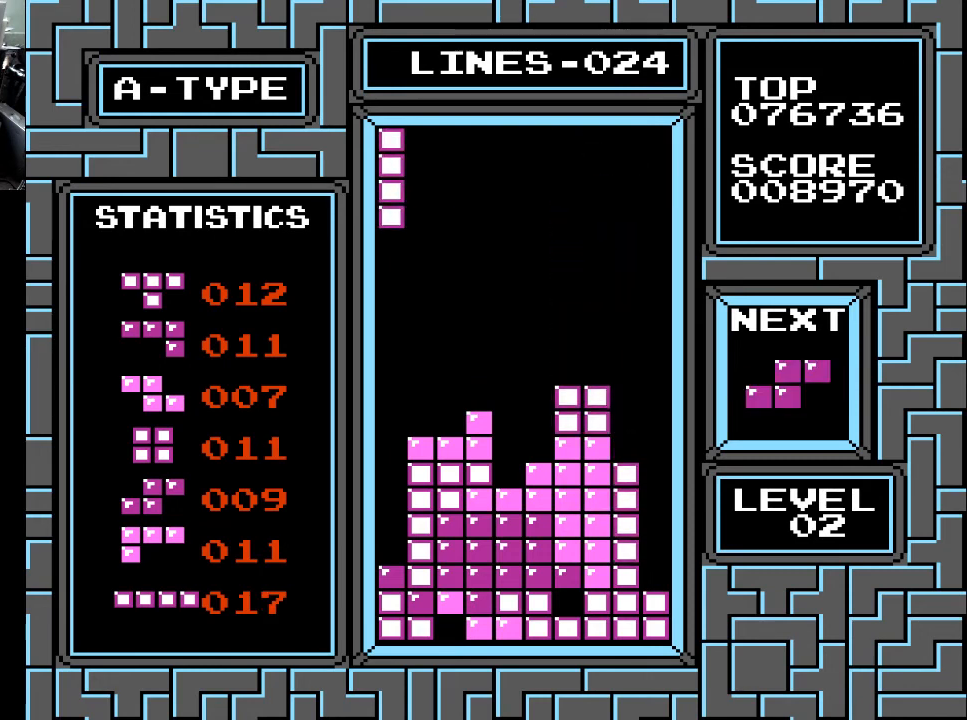
{"buttons": ["DPAD_DOWN"], "right_stick": "center", "events": [[67, "DPAD_LEFT", "up"], [200, "DPAD_DOWN", "down"]]}
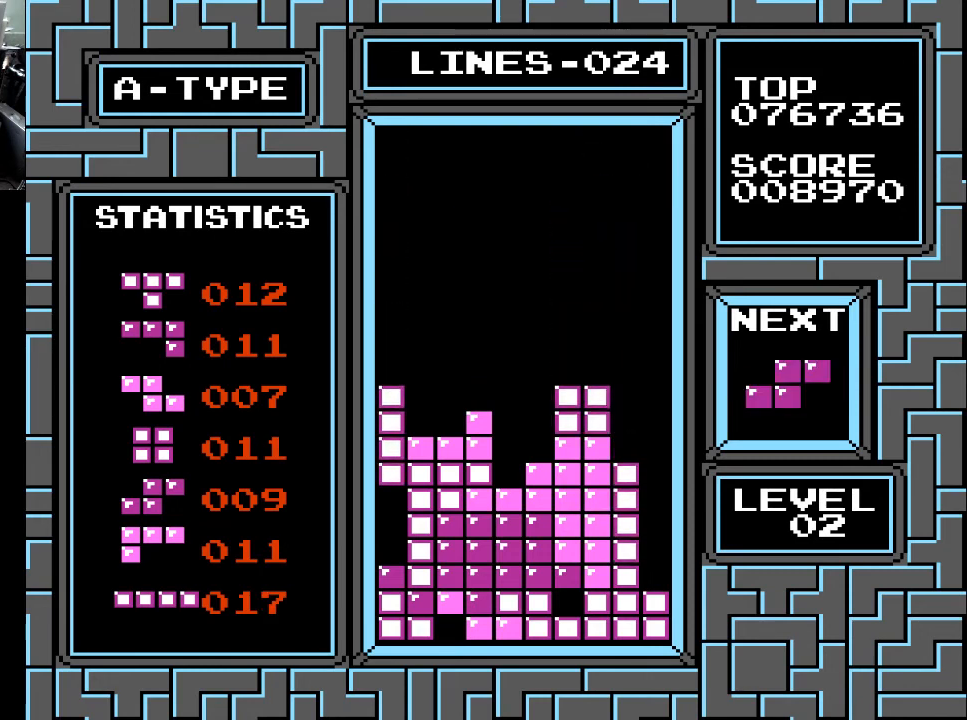
{"buttons": ["DPAD_LEFT"], "right_stick": "center", "events": [[367, "DPAD_DOWN", "up"], [500, "DPAD_LEFT", "down"]]}